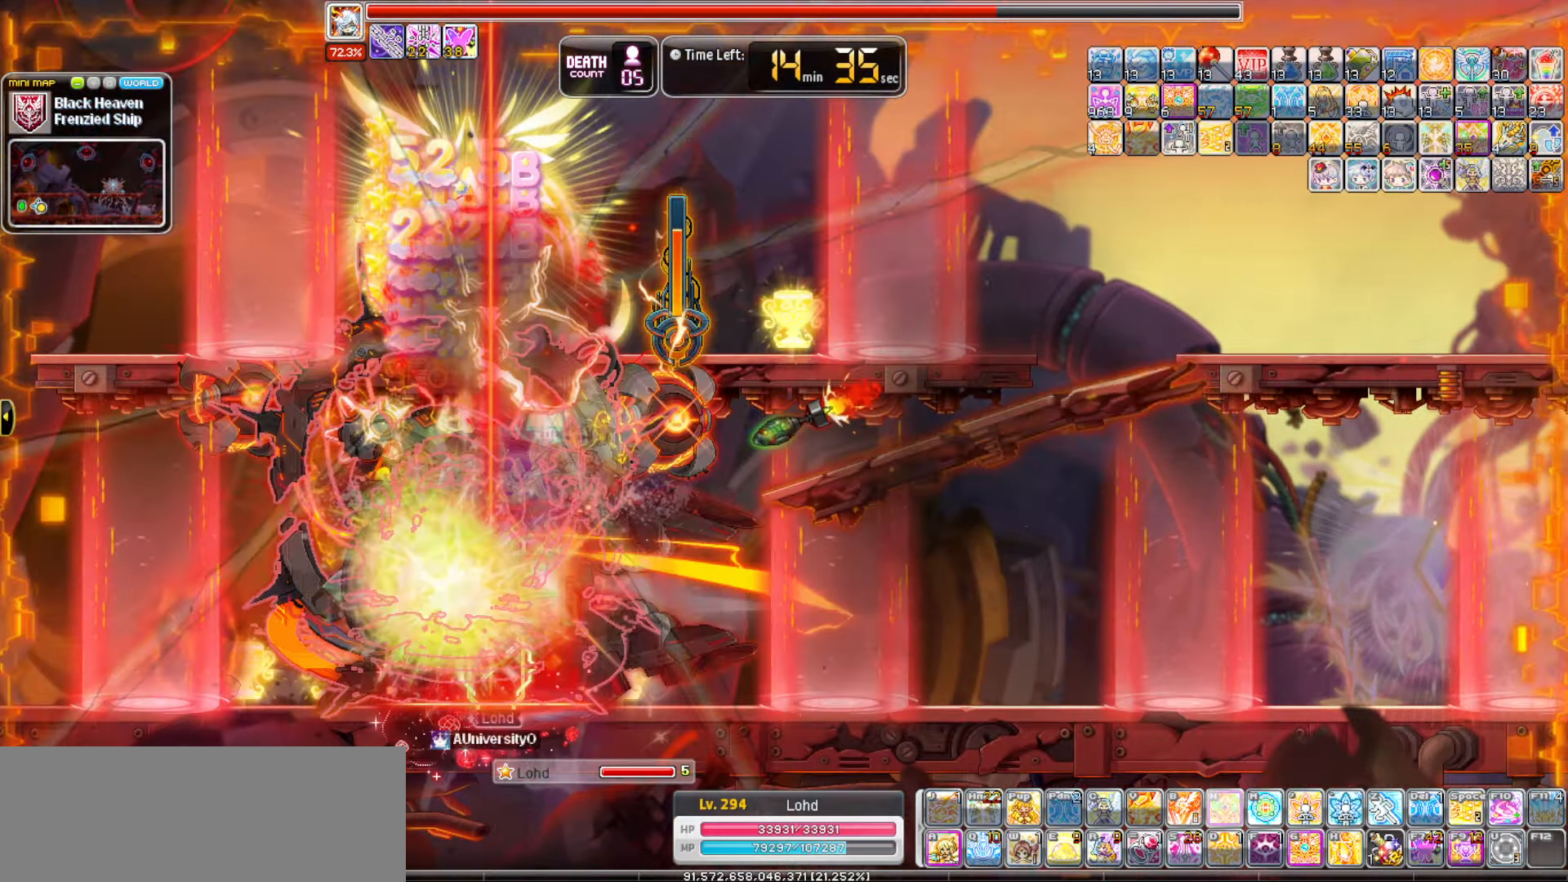
Gameplay with keyboard; each line is a JSON object with the keys held at the frame after it. "events" lists presses ("down") and releases ("up") of "0", "1", "2", "3", "4", "5", "6", "7", "8", "9", "a", "b", "backspace", "c", "caps_lock", "d", "e", "escape", "f", "f1", "f10", "f11", "f12", "f2", "f3", "f4", "f5", "f6", "f7", "f8", "f9", "g", "h", "i", "j", "k", "l", "m", "n", "o", "p", "q", "r", "s", "t", "tab", "u", "up", "v", "w", "x", "y" and "z" between this image and that frame as [ms after this image, input, new state], when the widget could be followed in between. No other keys are recorded. Mouse input is not recorded.
{"keys": [], "events": []}
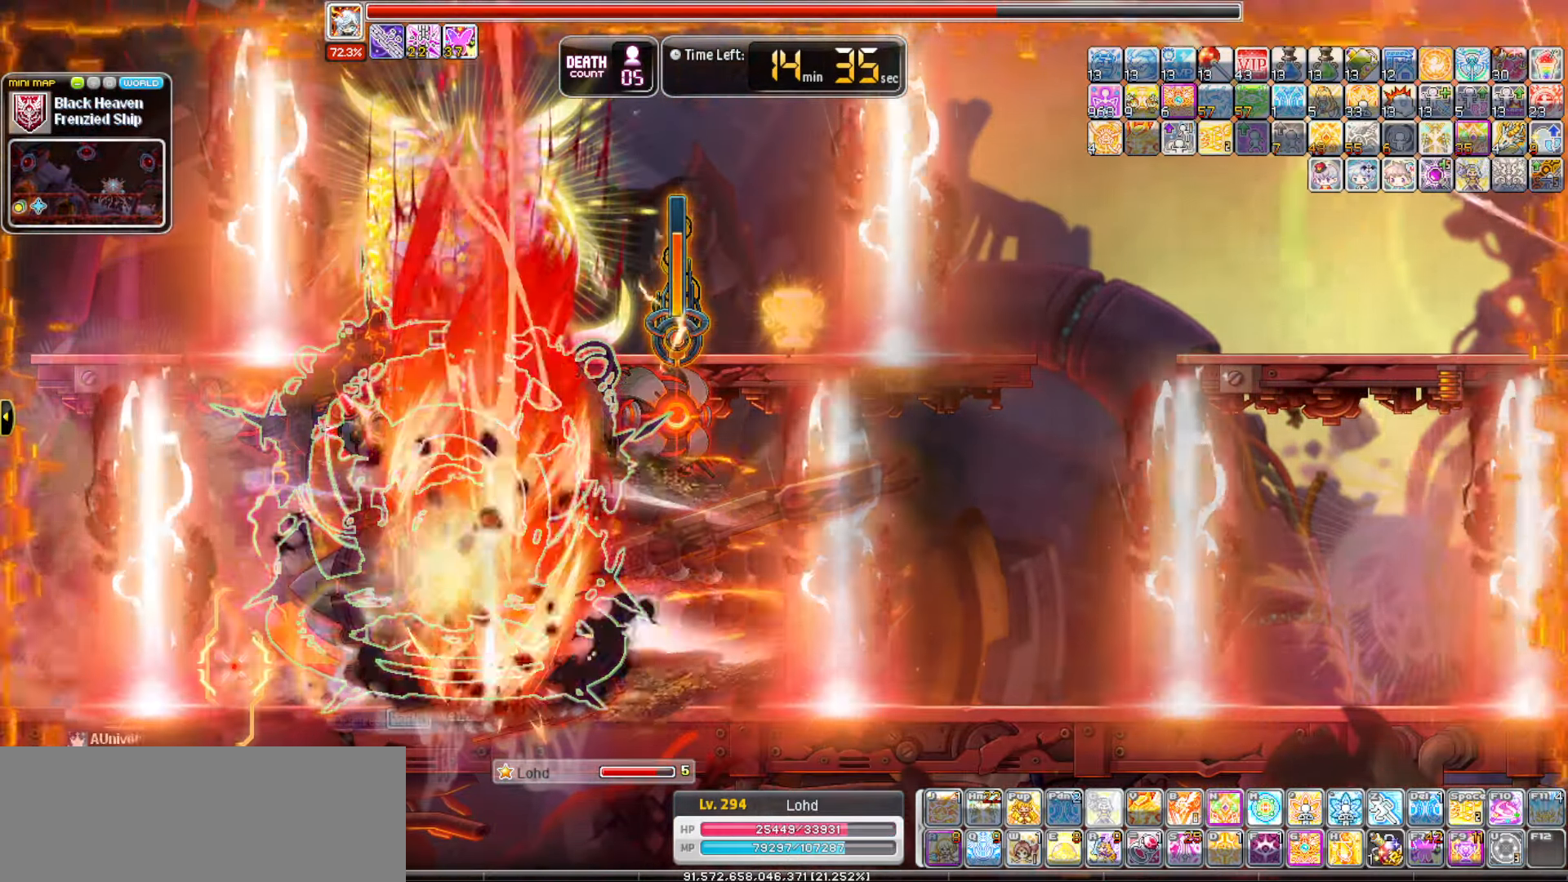
{"keys": [], "events": []}
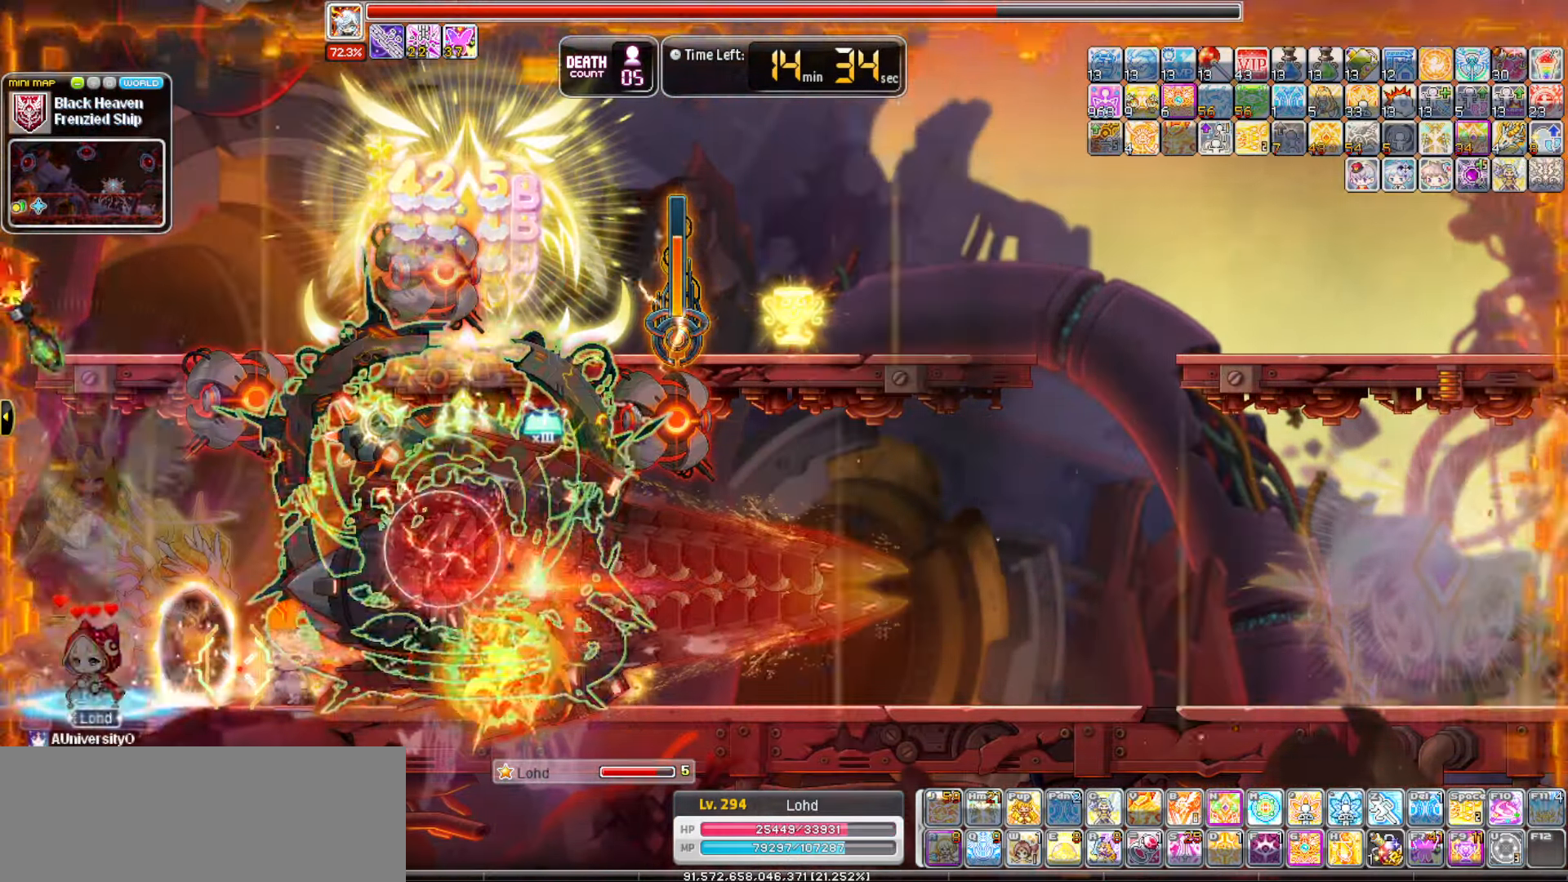
{"keys": [], "events": []}
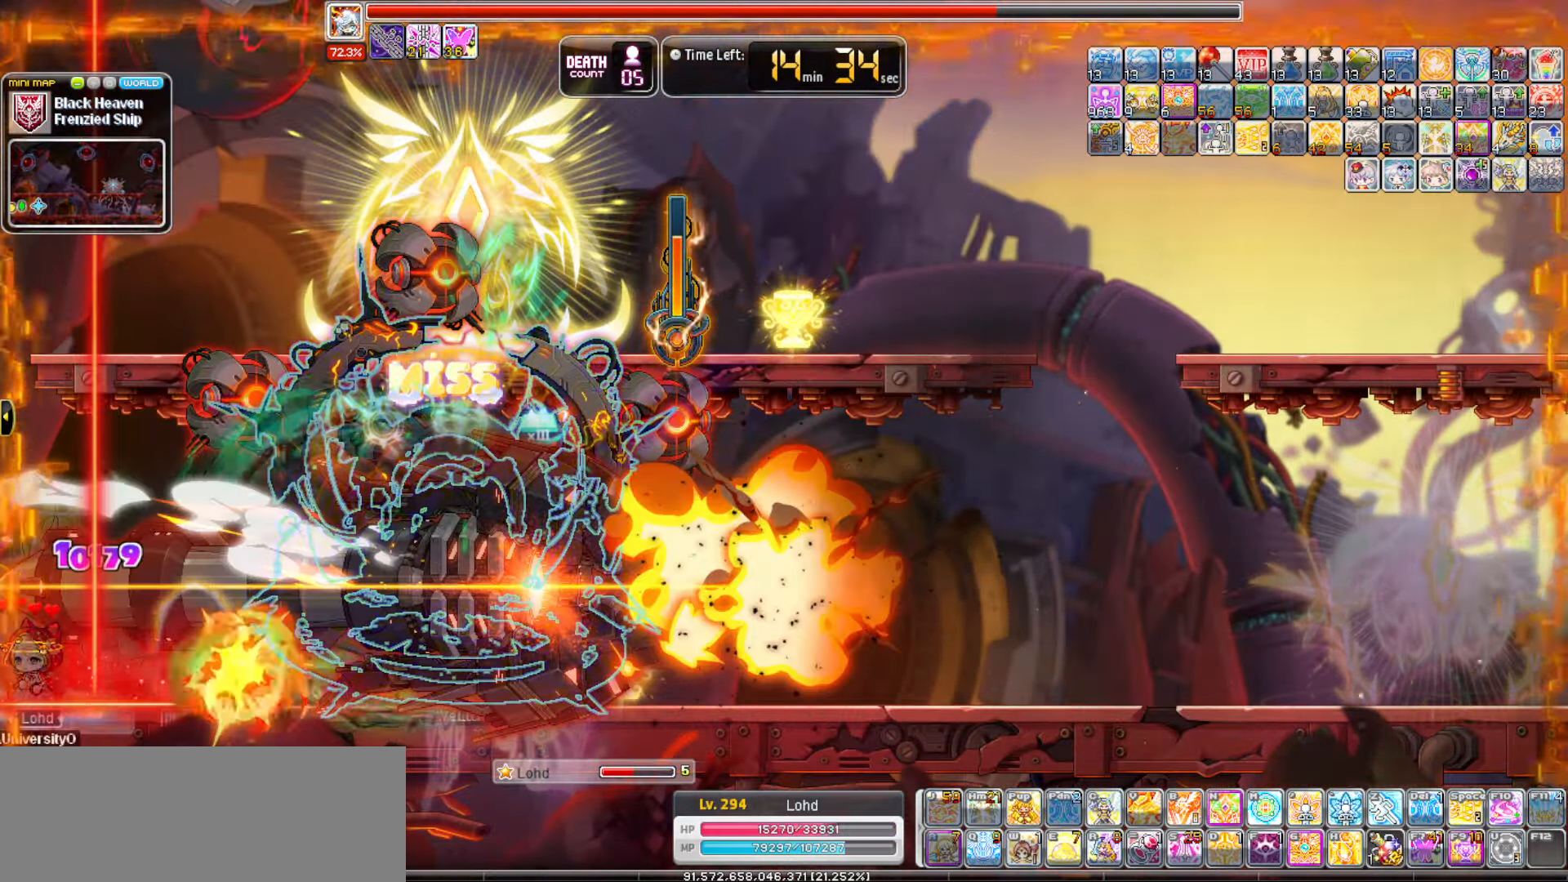
{"keys": [], "events": []}
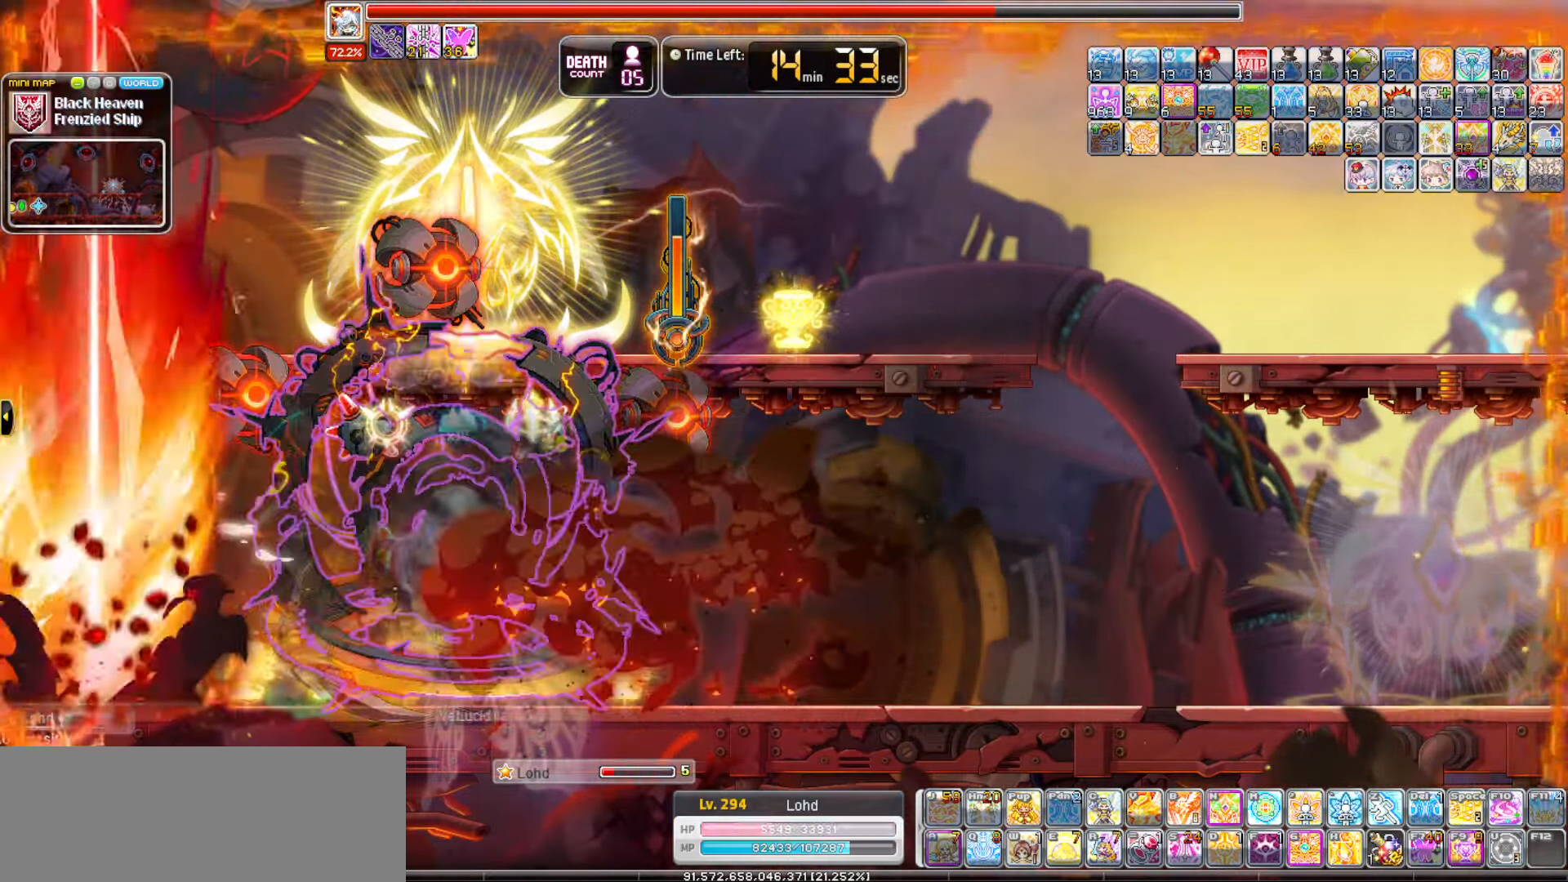
{"keys": [], "events": []}
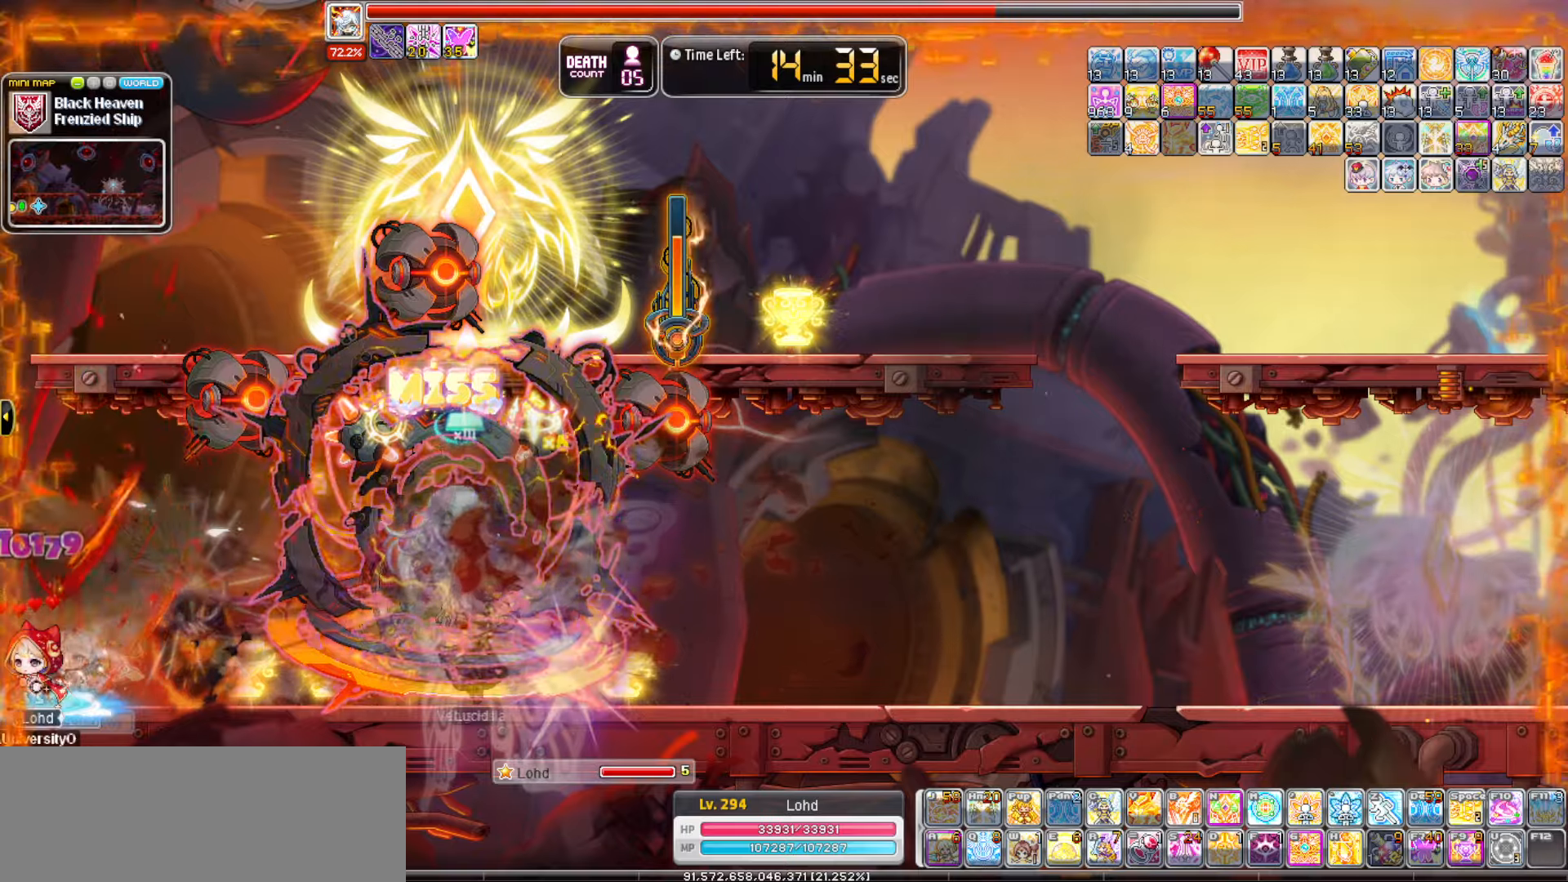
{"keys": [], "events": []}
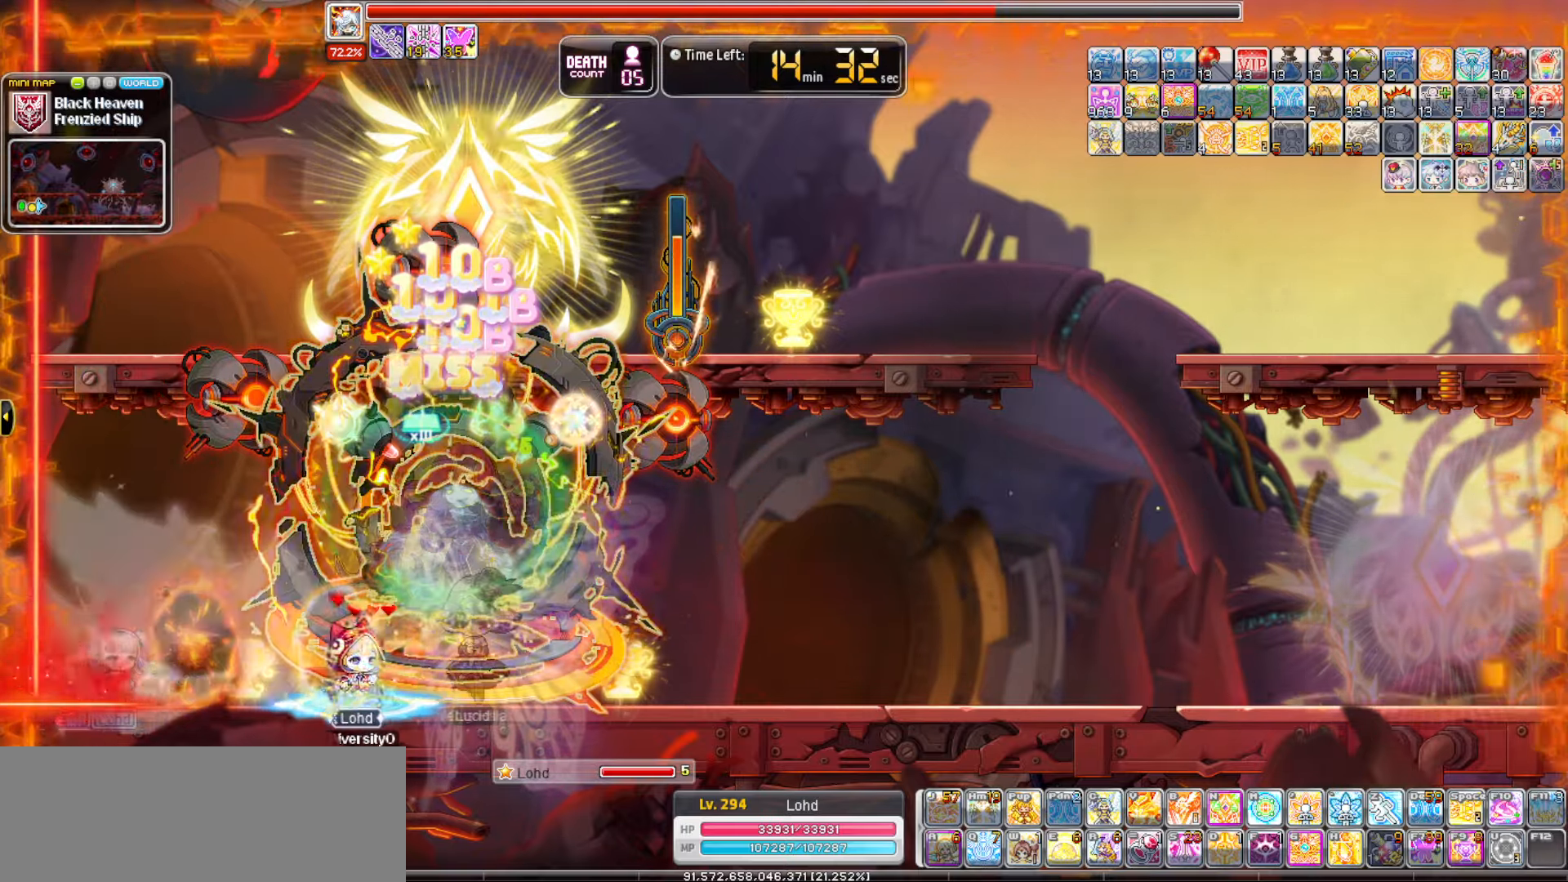
{"keys": [], "events": [[266, "c", "down"], [366, "c", "up"]]}
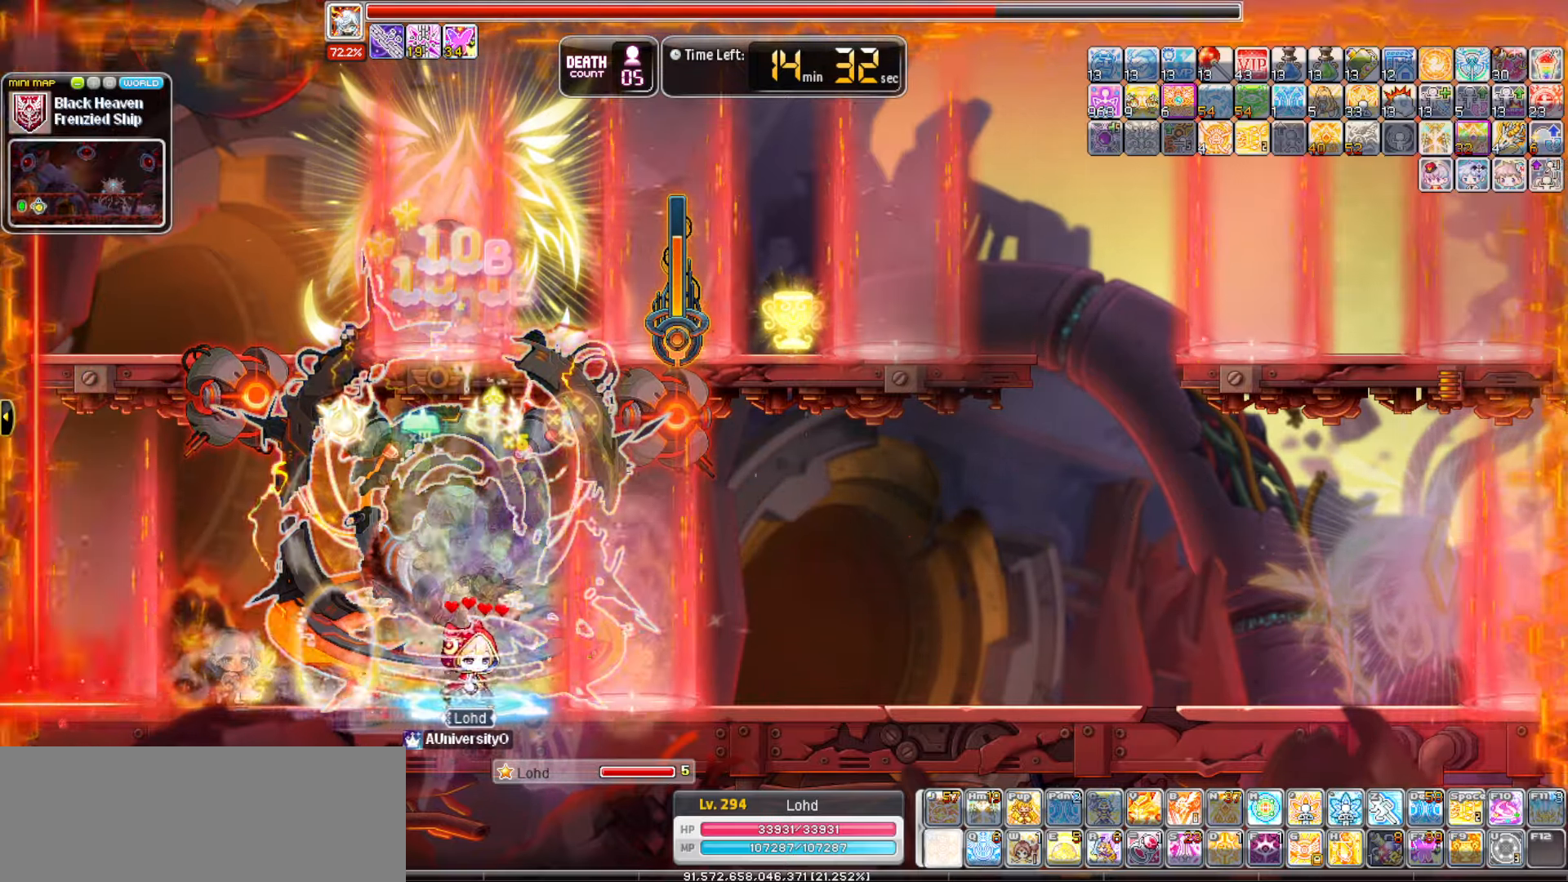
{"keys": [], "events": [[150, "a", "down"], [233, "a", "up"]]}
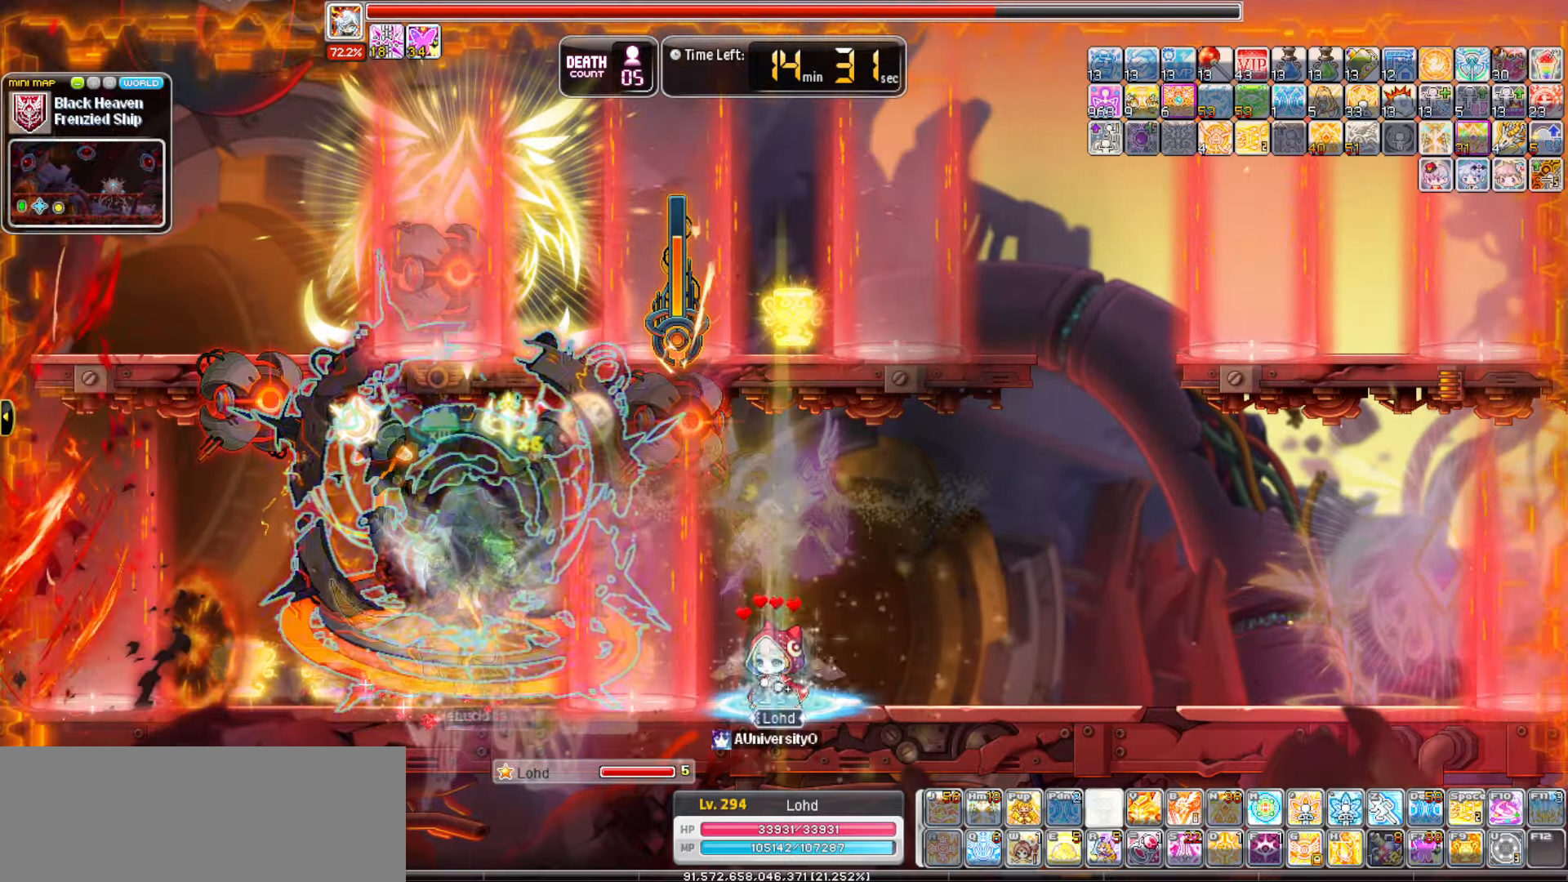
{"keys": [], "events": []}
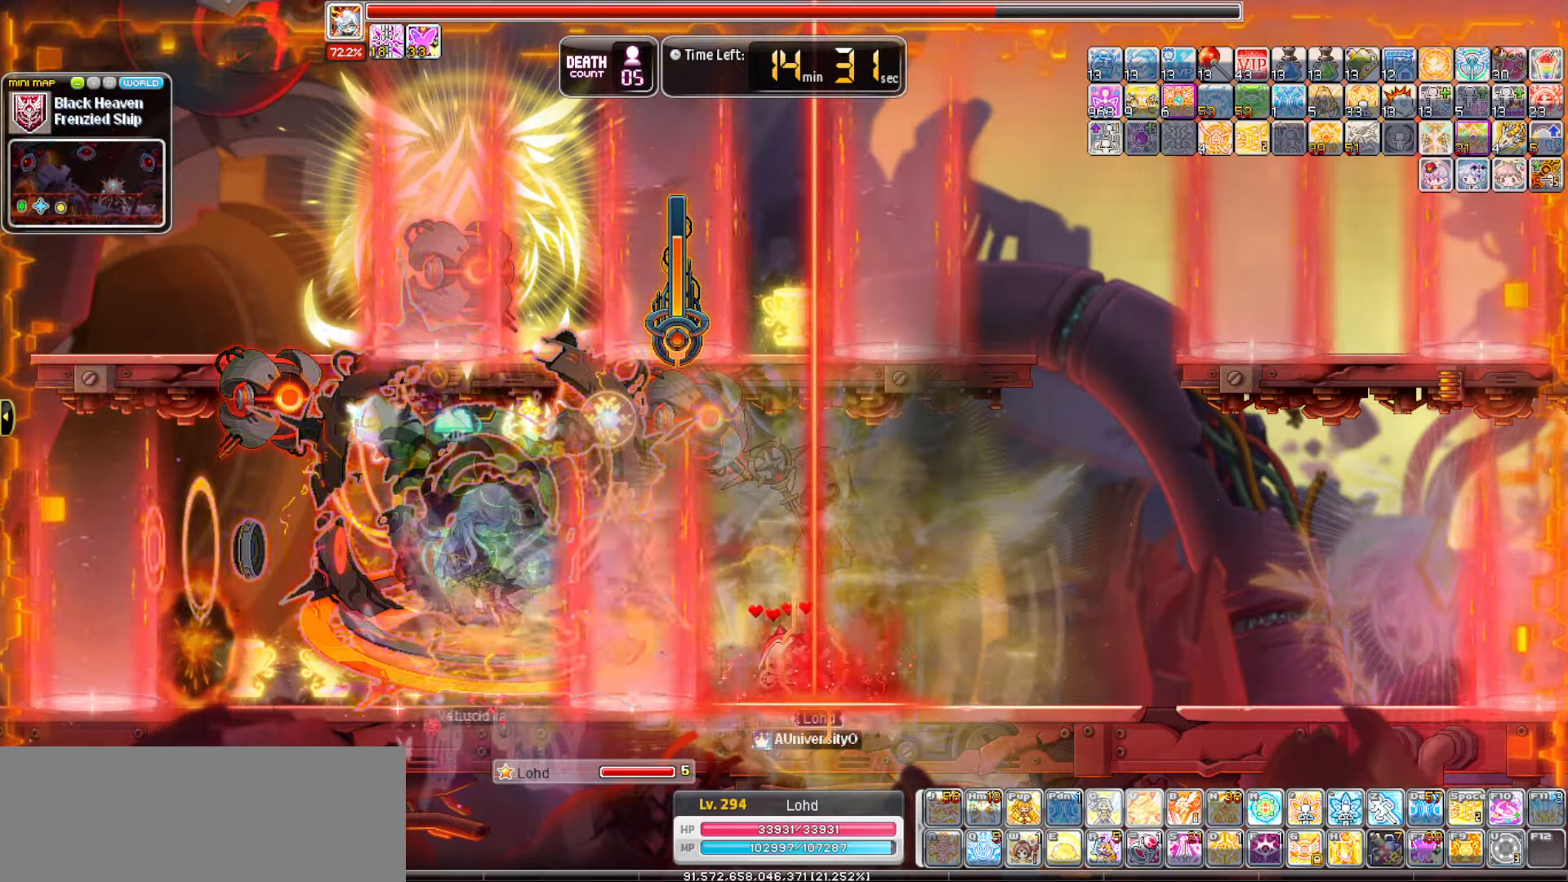
{"keys": [], "events": []}
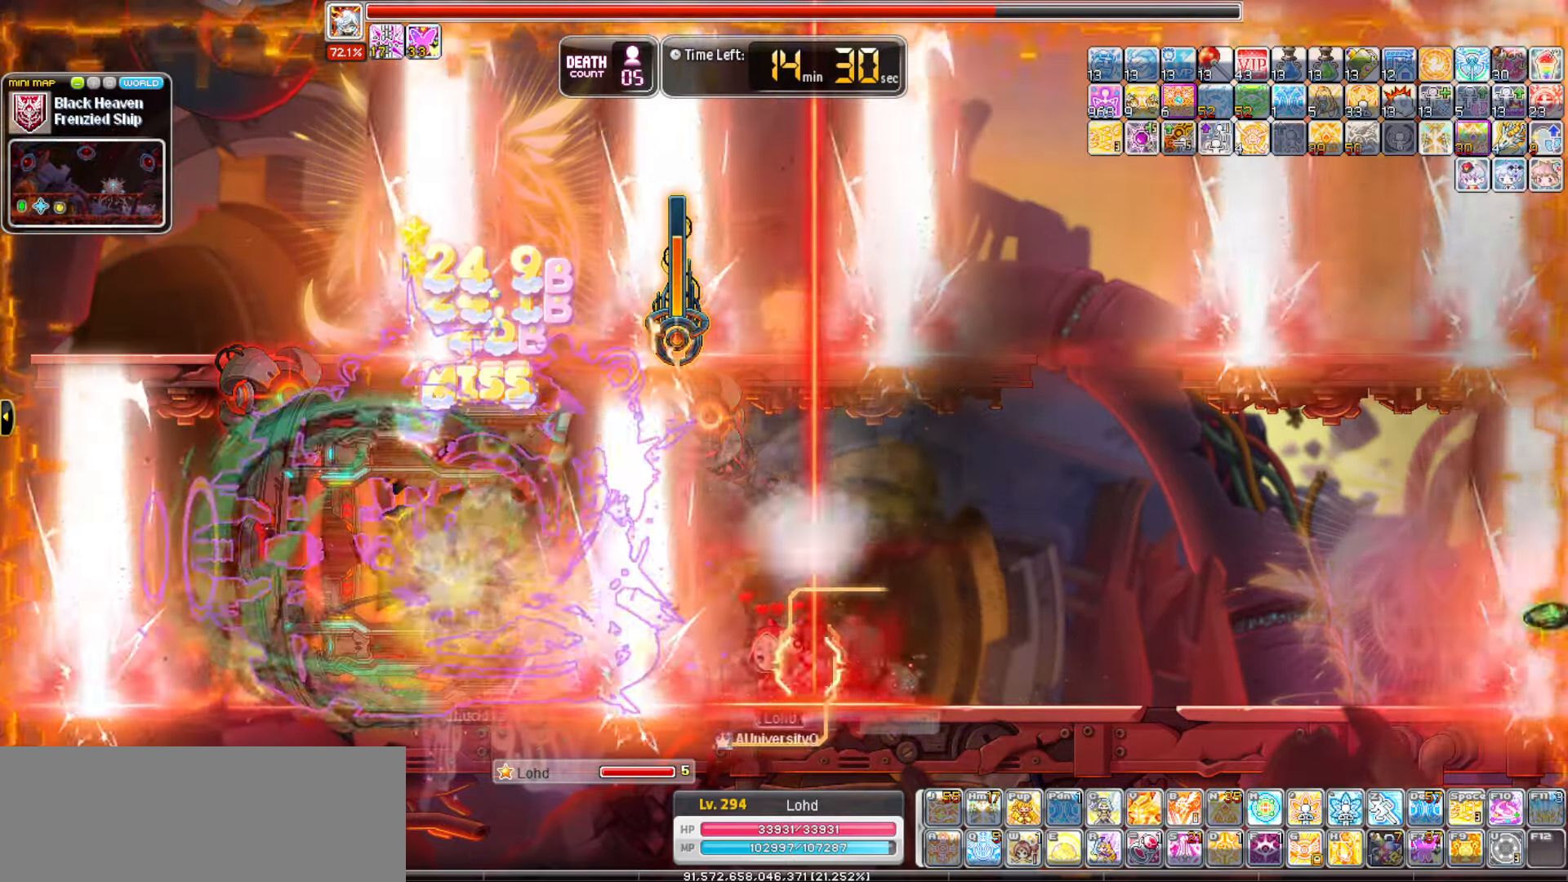
{"keys": ["up"], "events": [[383, "up", "down"], [383, "v", "down"], [466, "v", "up"]]}
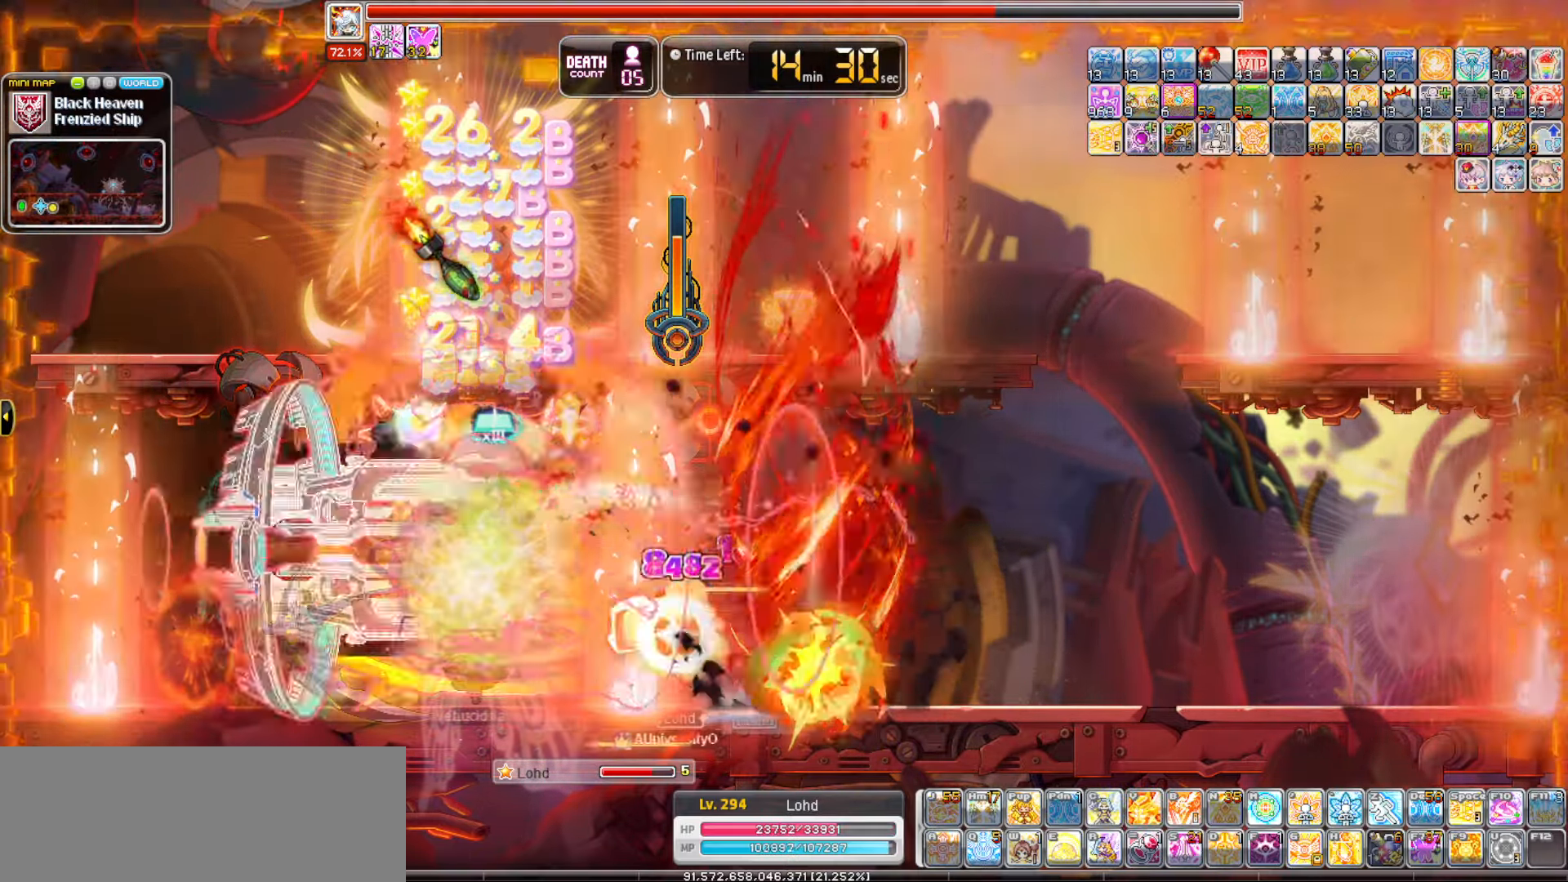
{"keys": [], "events": [[200, "up", "up"]]}
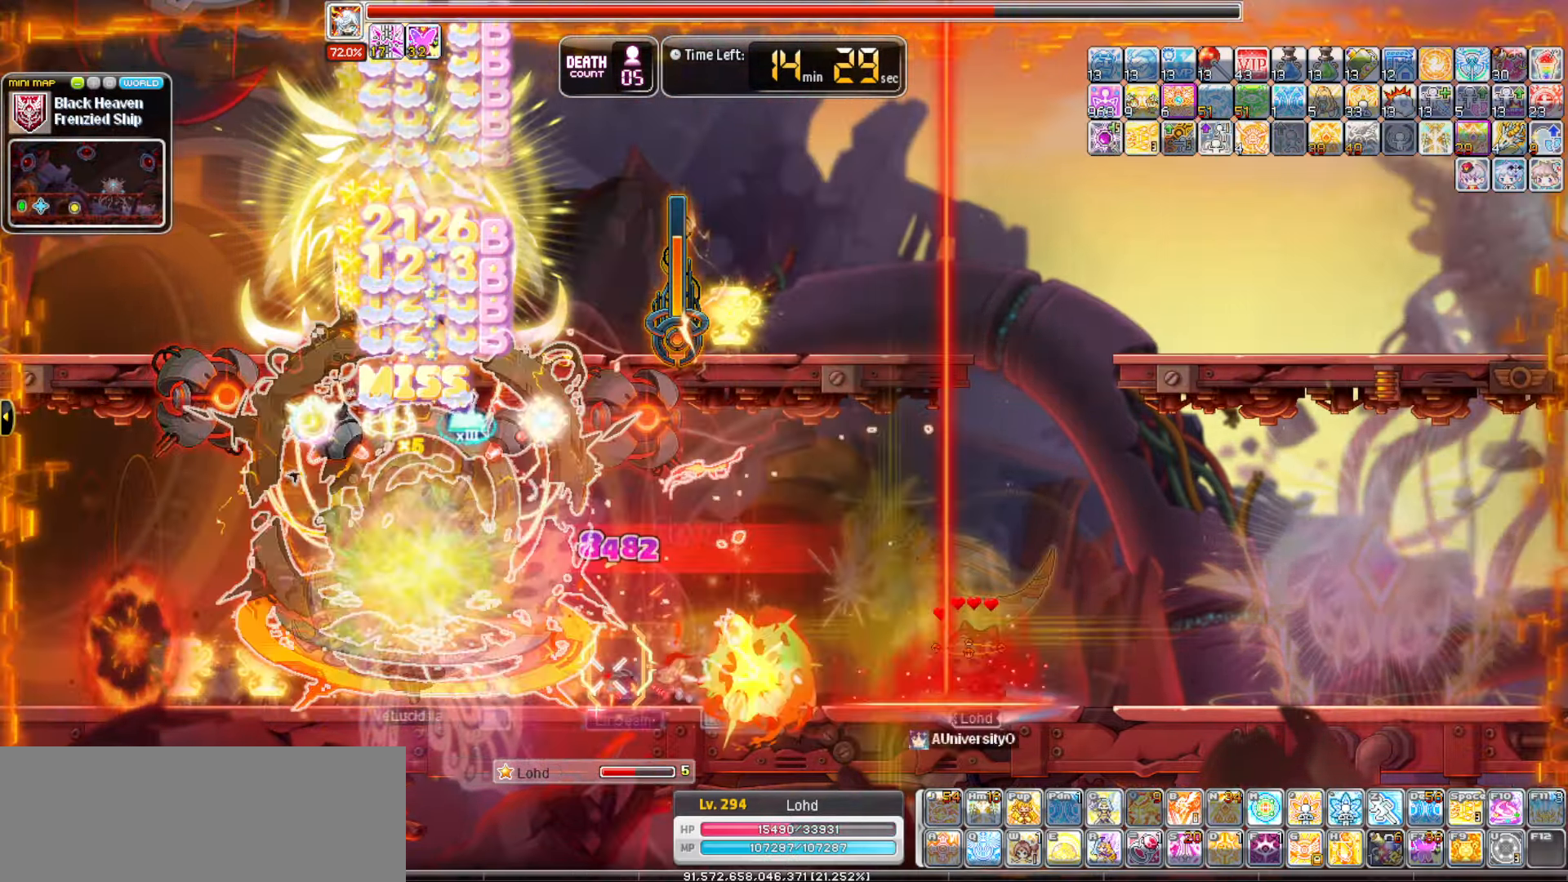
{"keys": [], "events": []}
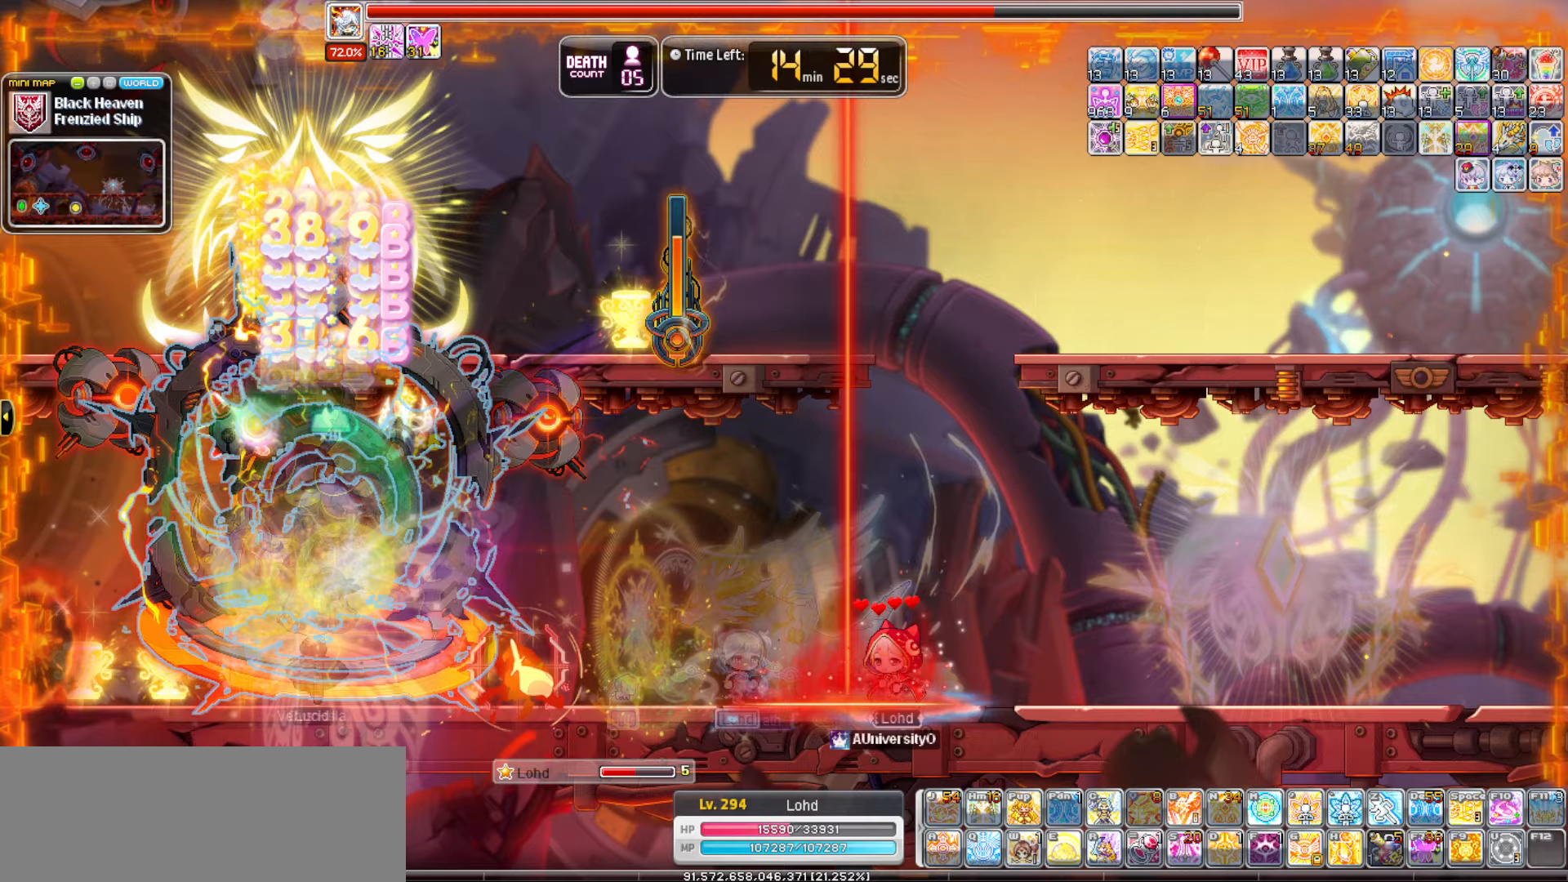
{"keys": [], "events": []}
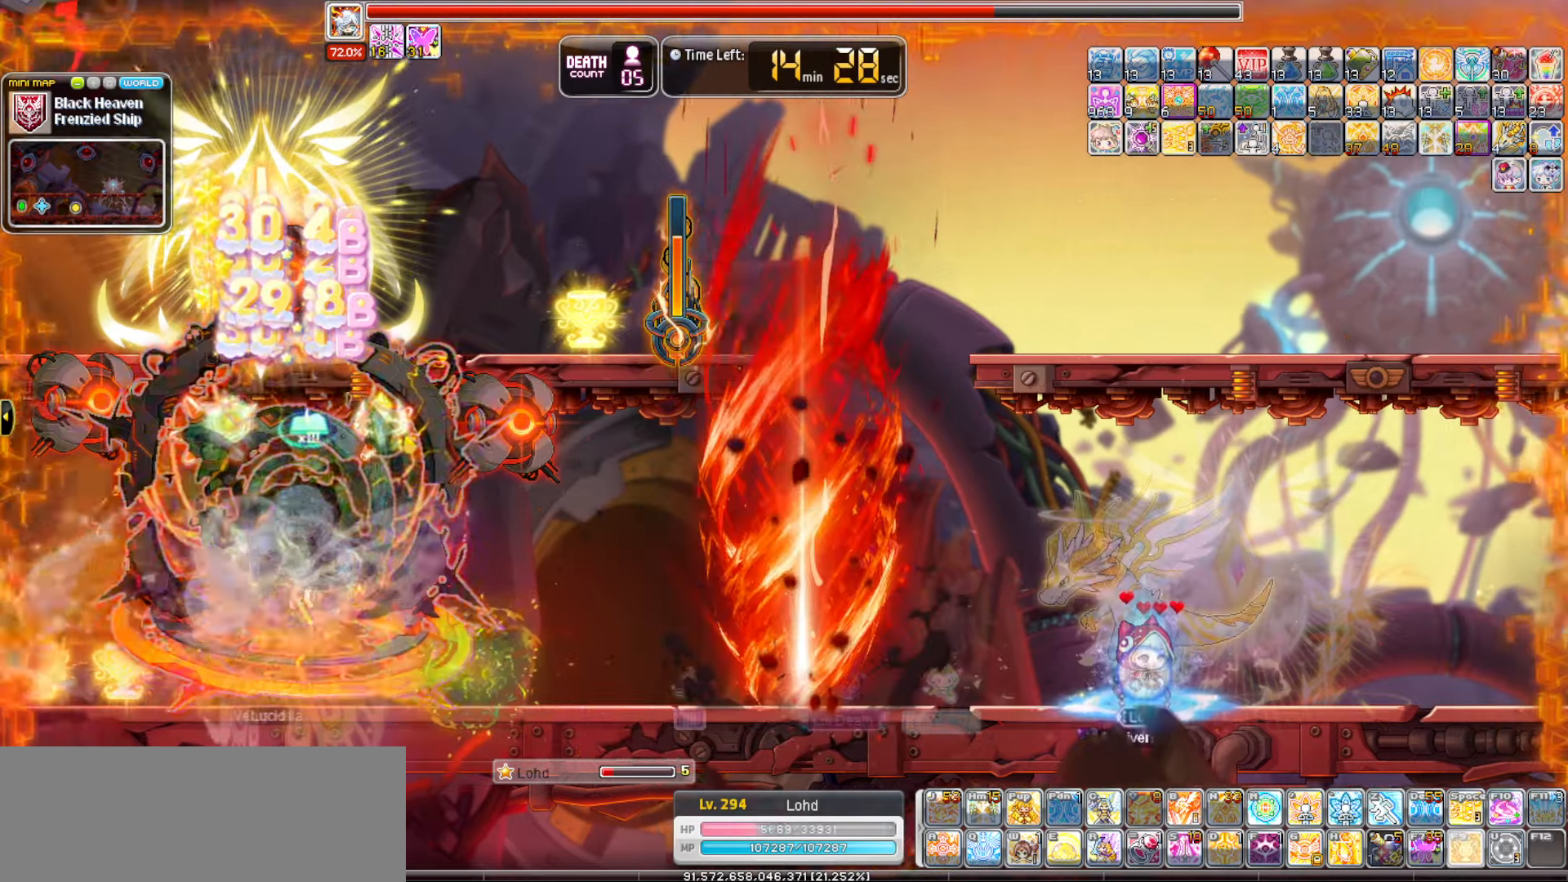
{"keys": [], "events": []}
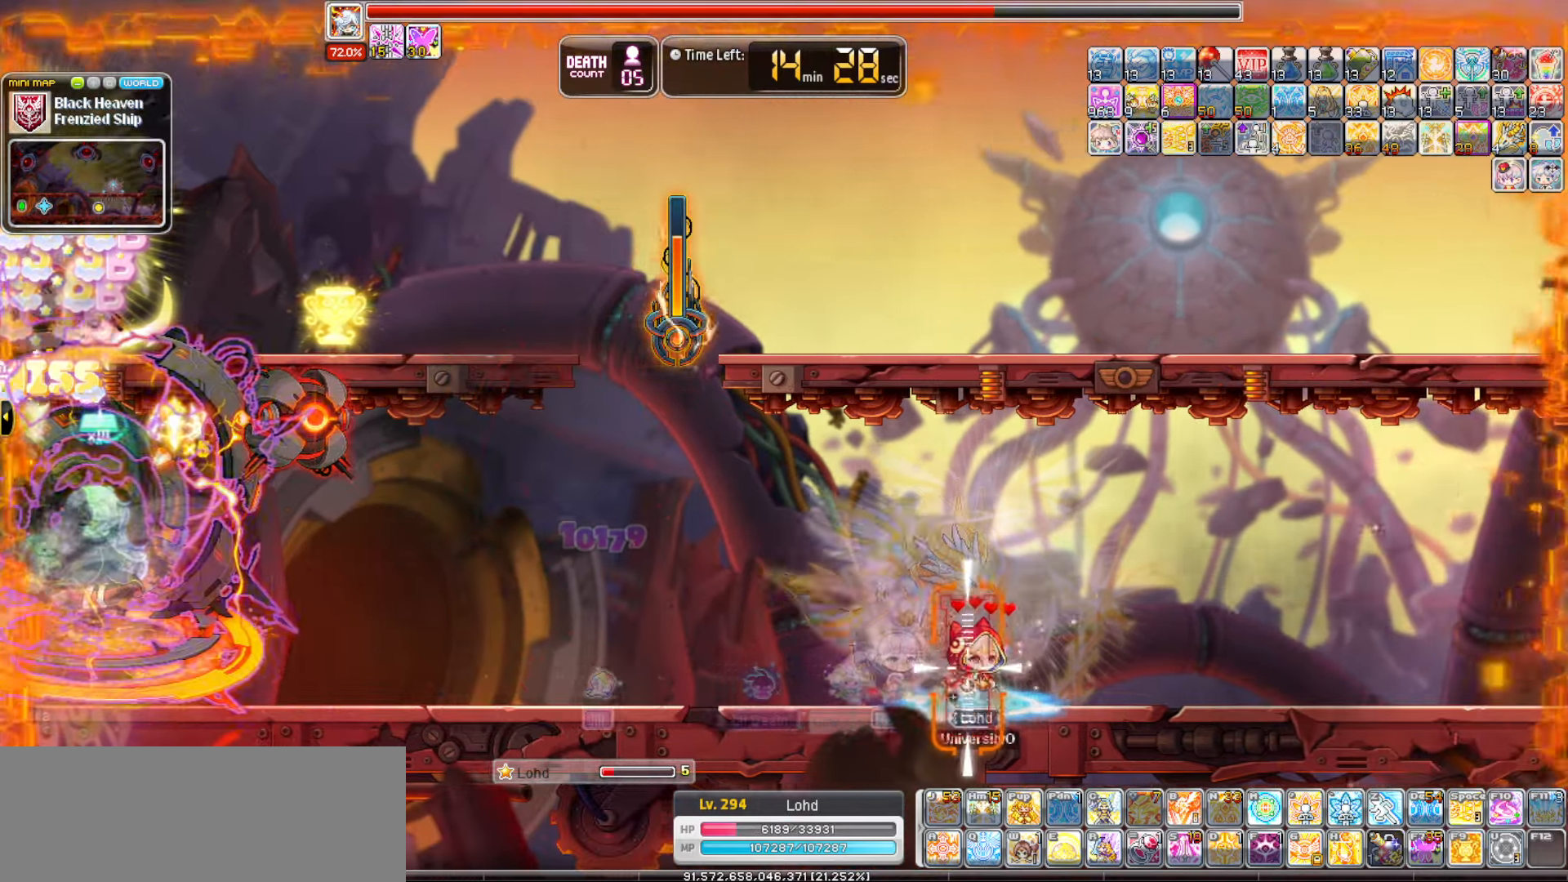
{"keys": [], "events": []}